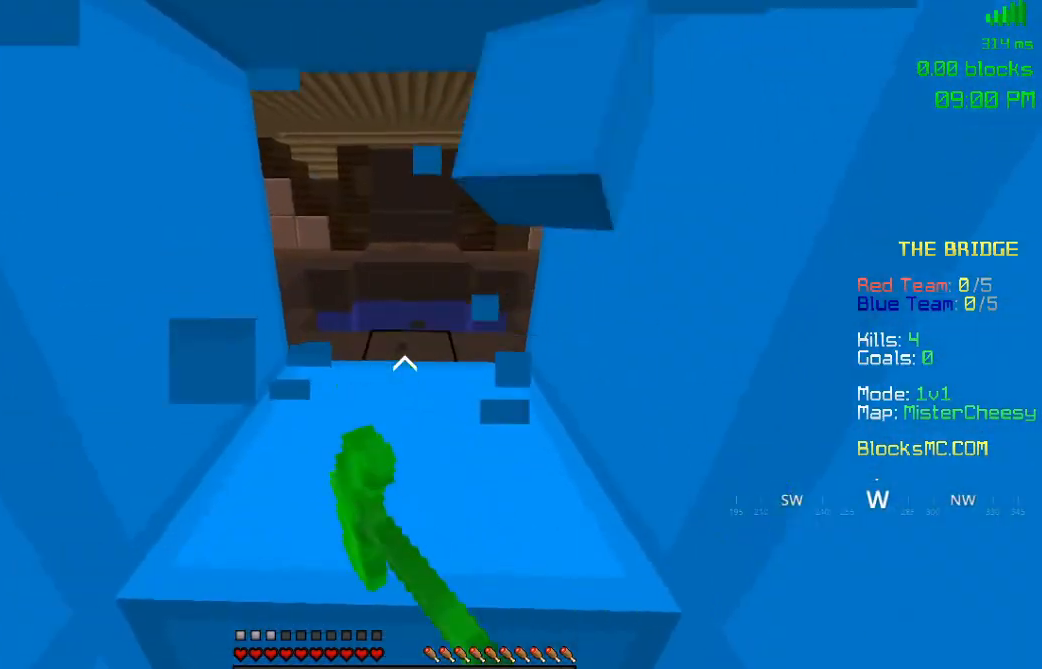
Gameplay with keyboard and mouse; each line is a JSON object with the keys and mouse buttons held at the frame after it. "events" lists presses ("down") and releases ("up") of "a", "d", "s", "space", "w", "mouse_left" and "mouse_right" between this image and that frame as [ms after this image, input, new state], when the widget could be followed in between. "mouse_left", "mouse_right" = the "left", "right" buttons of the "mouse" list. No other keys are recorded. Fast repeated clicks can show as one long hold. Mouse movement is not recorded.
{"keys": [], "mouse": ["left"], "events": [[200, "mouse_left", "up"], [450, "mouse_left", "down"]]}
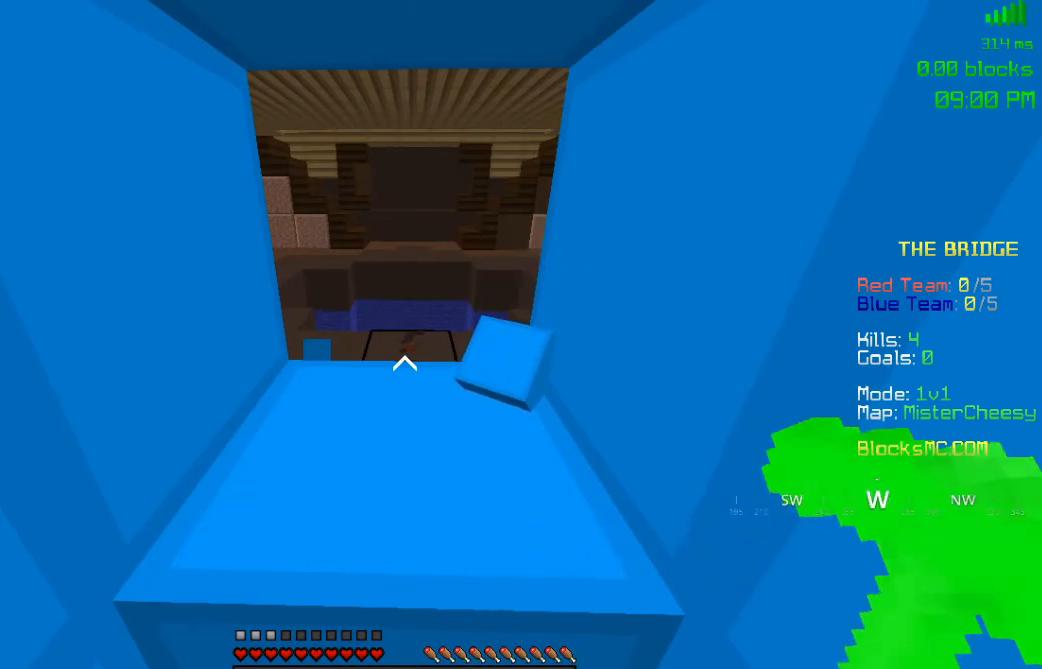
{"keys": ["w"], "mouse": ["left"], "events": [[33, "w", "down"]]}
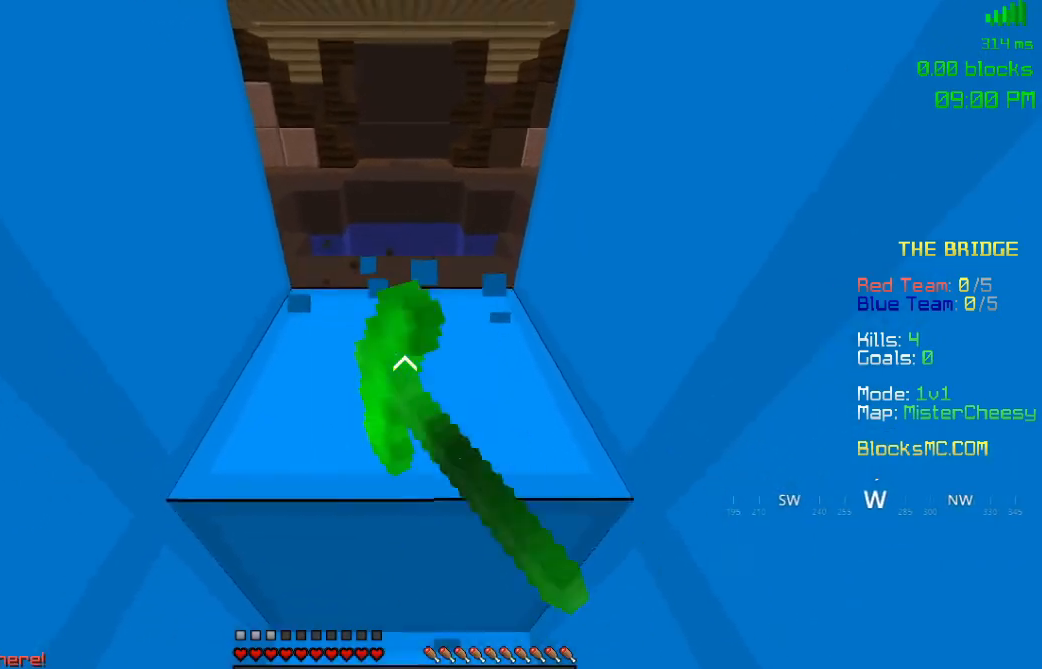
{"keys": ["space", "w"], "mouse": [], "events": [[333, "mouse_left", "up"], [333, "space", "down"]]}
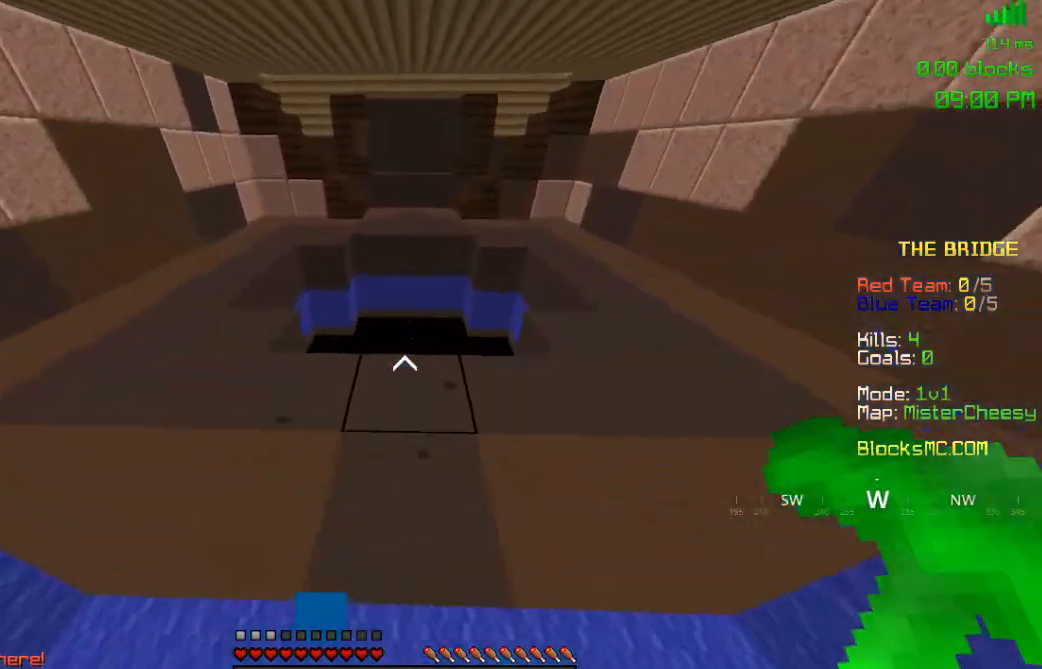
{"keys": ["w"], "mouse": ["left"], "events": [[150, "space", "up"], [483, "mouse_left", "down"]]}
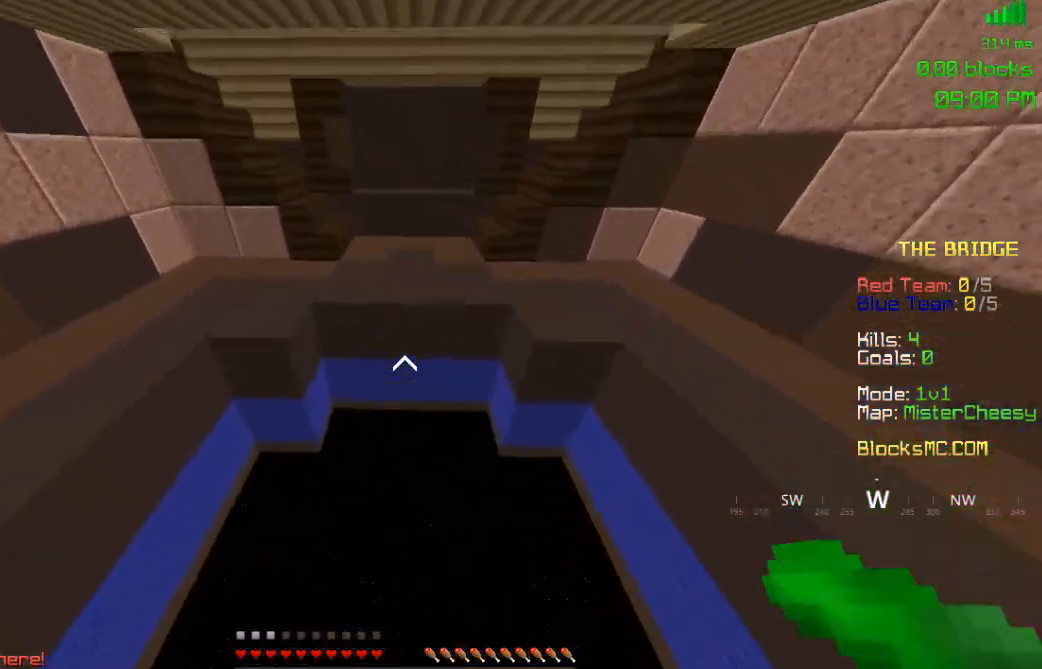
{"keys": ["w"], "mouse": ["left", "right"], "events": [[50, "mouse_right", "down"]]}
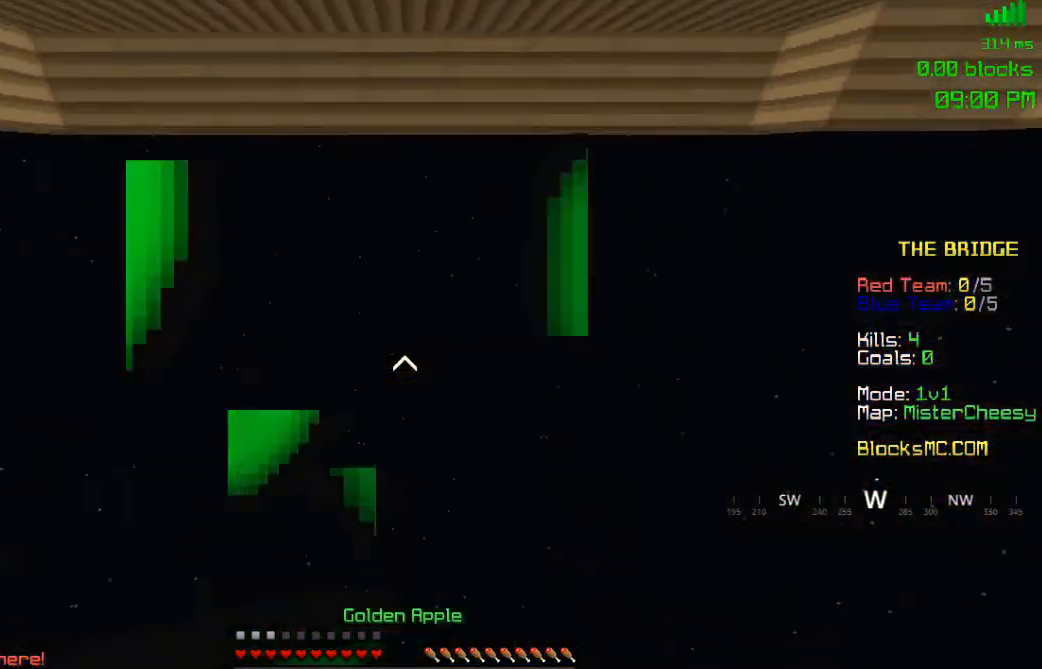
{"keys": ["a", "w"], "mouse": ["left", "right"], "events": [[283, "a", "down"]]}
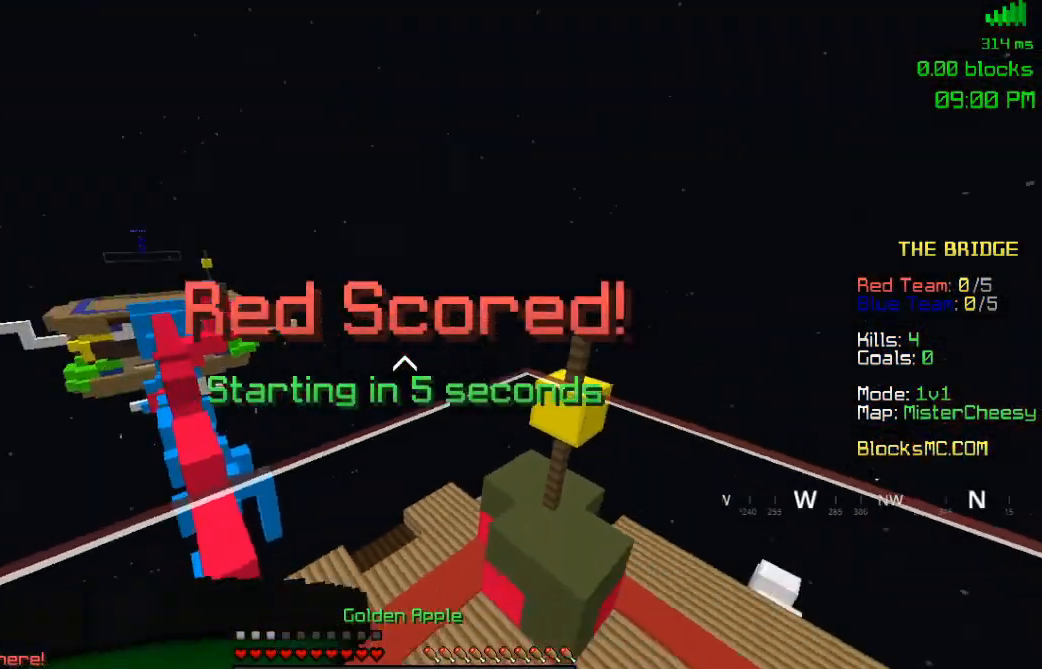
{"keys": ["w"], "mouse": ["left", "right"], "events": [[250, "a", "up"]]}
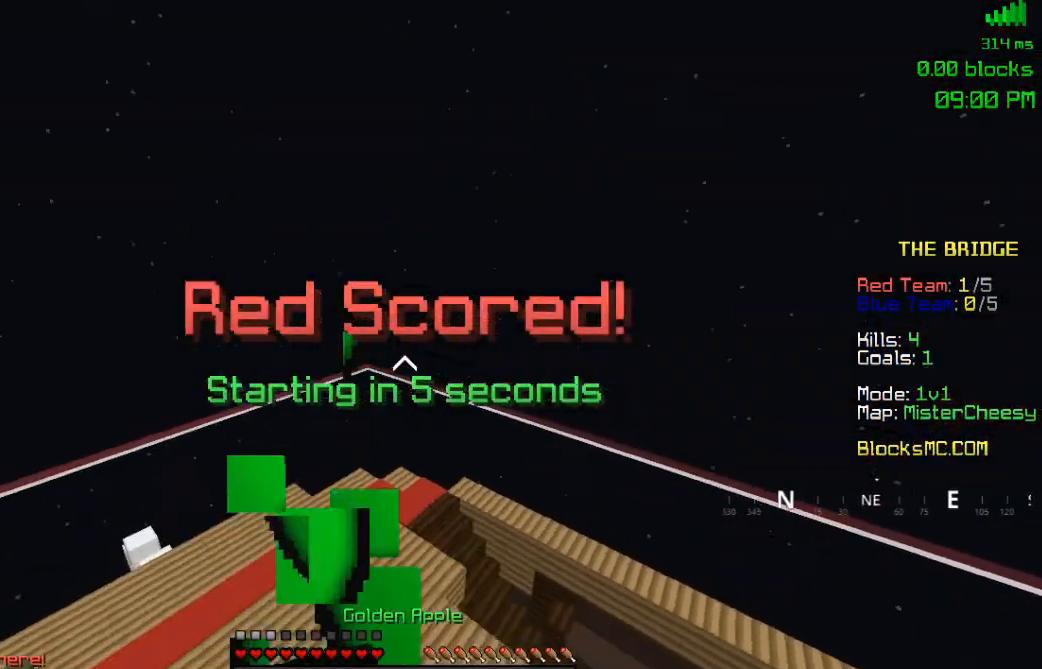
{"keys": ["w"], "mouse": ["left", "right"], "events": []}
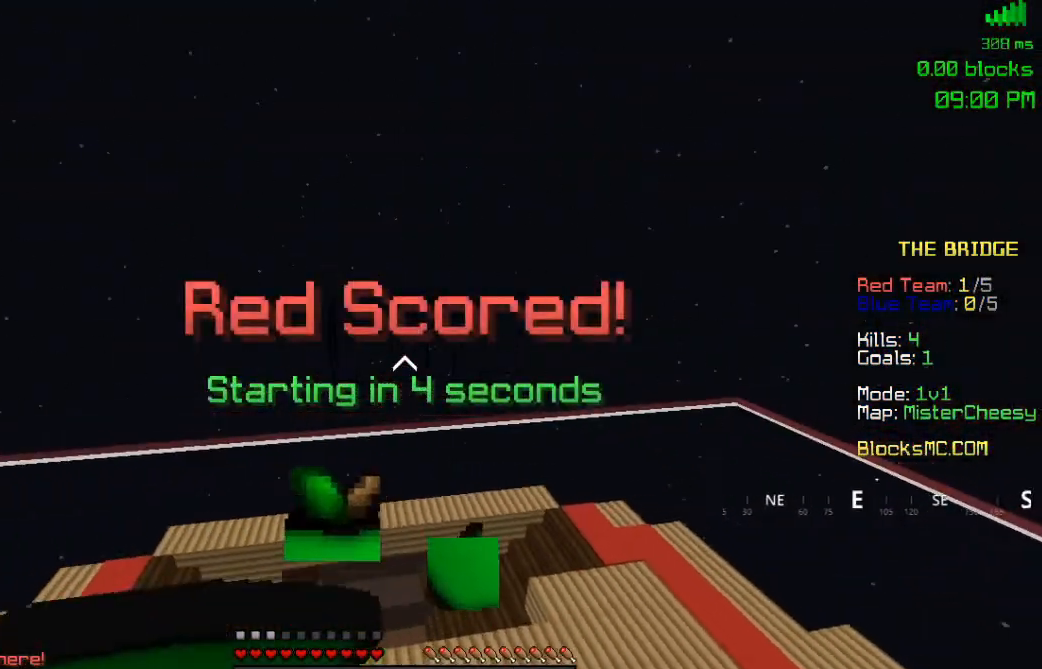
{"keys": ["w"], "mouse": ["left", "right"], "events": []}
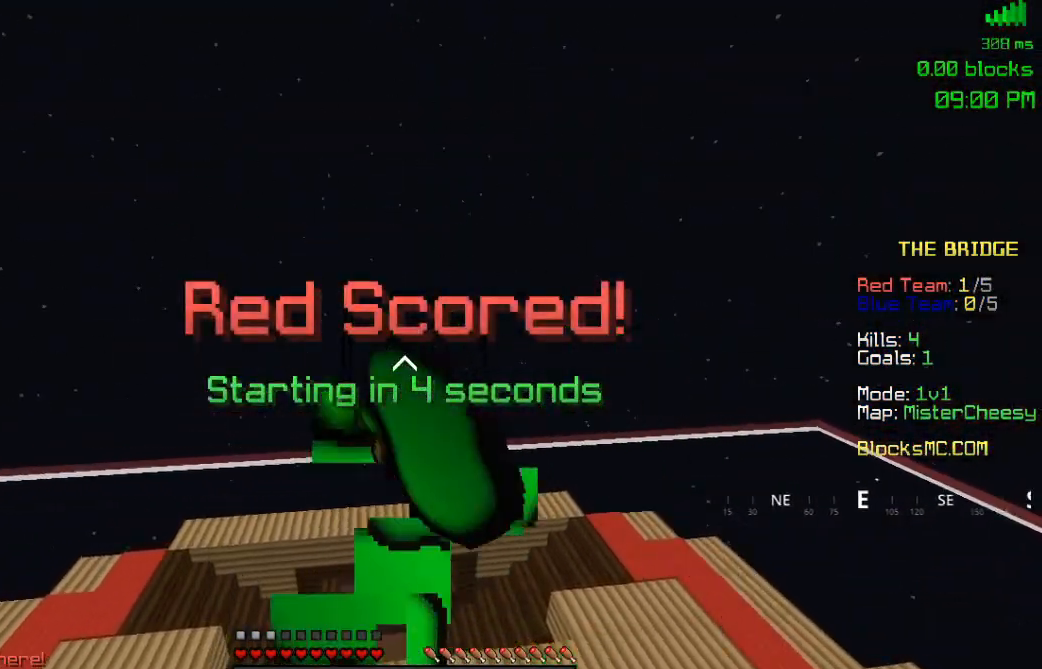
{"keys": ["s"], "mouse": ["right"], "events": [[33, "mouse_right", "up"], [50, "space", "down"], [100, "mouse_right", "down"], [233, "space", "up"], [267, "mouse_left", "up"], [267, "w", "up"], [283, "s", "down"]]}
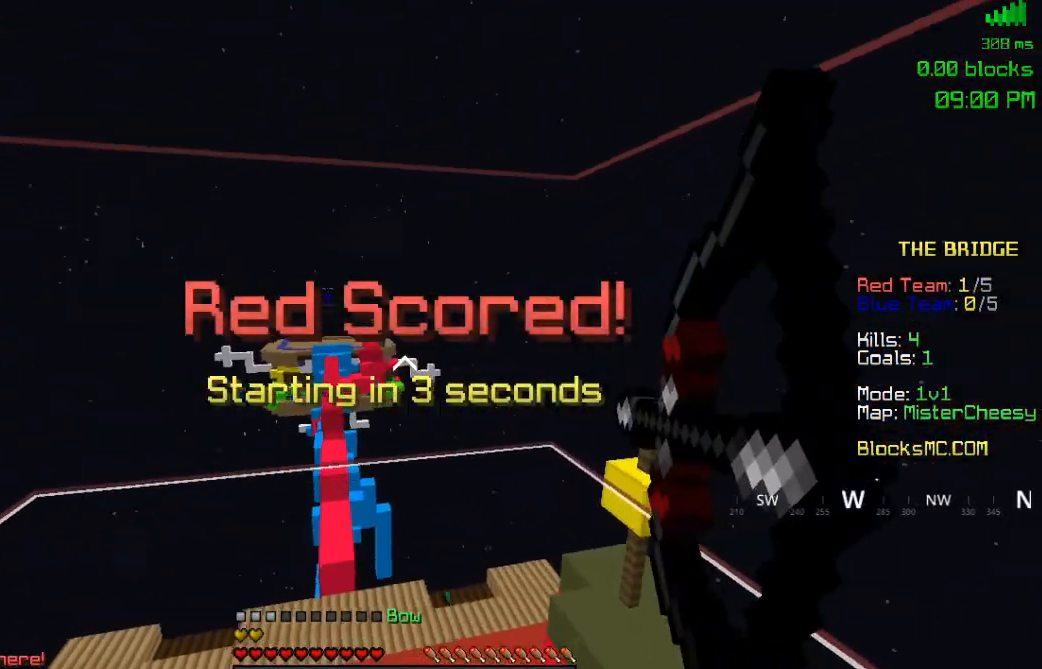
{"keys": ["d", "s"], "mouse": ["right"], "events": [[67, "a", "down"], [283, "a", "up"], [450, "d", "down"]]}
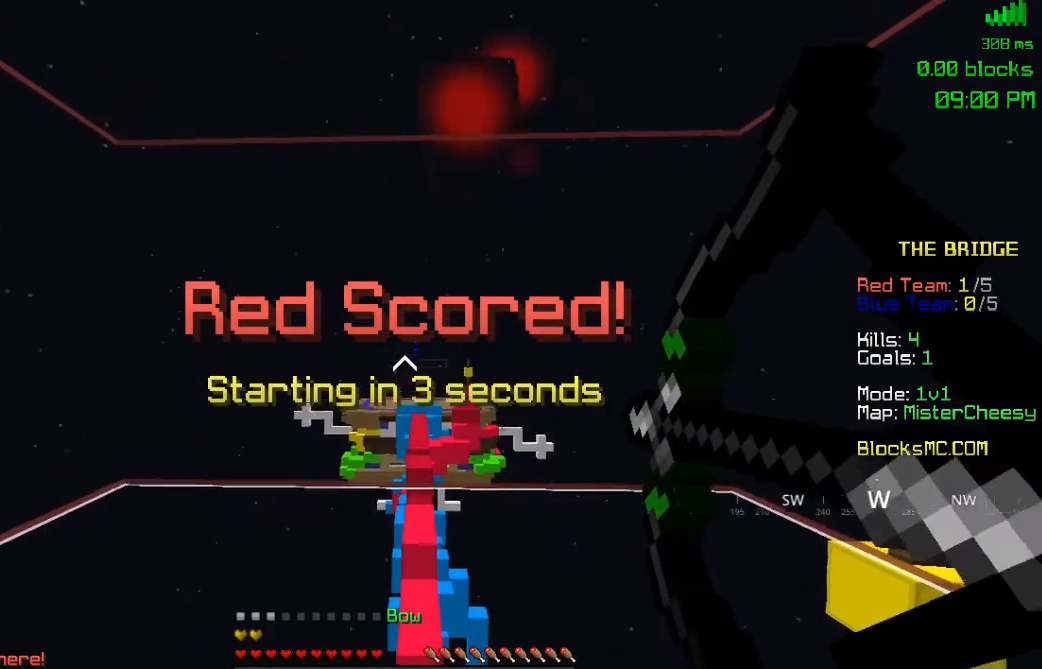
{"keys": ["a", "w"], "mouse": ["left"], "events": [[167, "d", "up"], [217, "a", "down"], [383, "a", "up"], [450, "a", "down"], [450, "mouse_left", "down"], [450, "mouse_right", "up"], [450, "s", "up"], [500, "w", "down"]]}
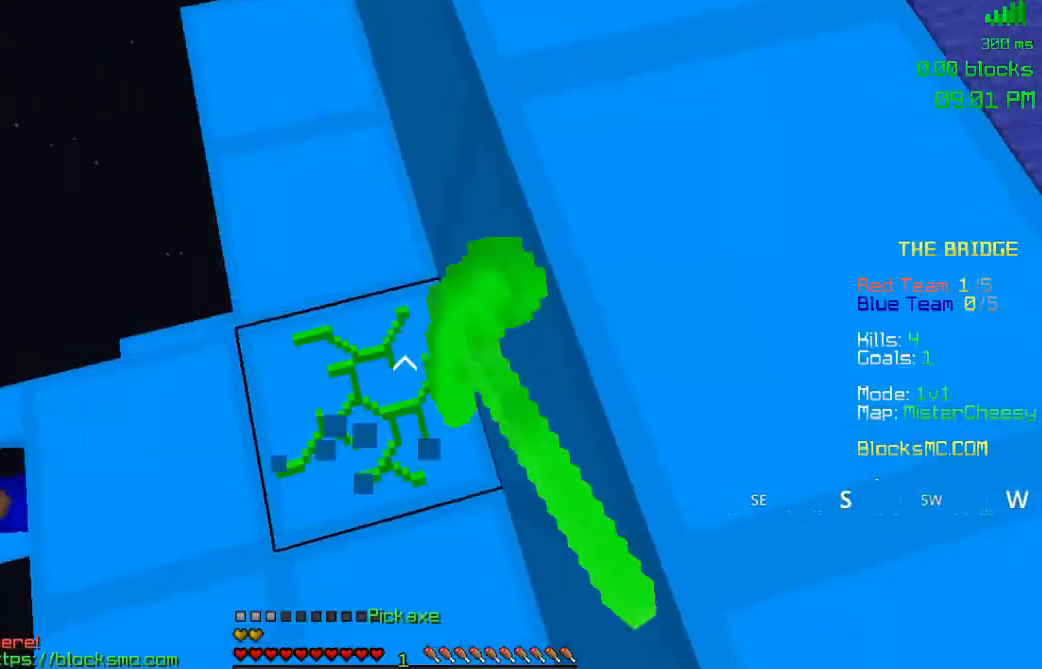
{"keys": [], "mouse": ["left"], "events": [[133, "a", "up"], [183, "w", "up"], [250, "d", "down"], [333, "d", "up"]]}
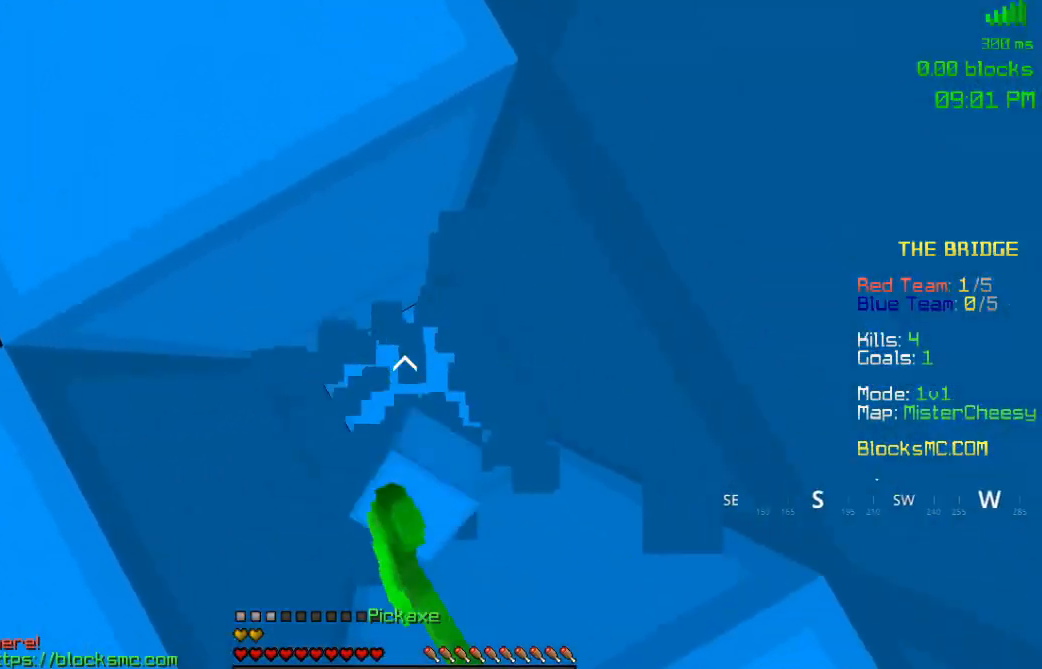
{"keys": [], "mouse": ["left"], "events": []}
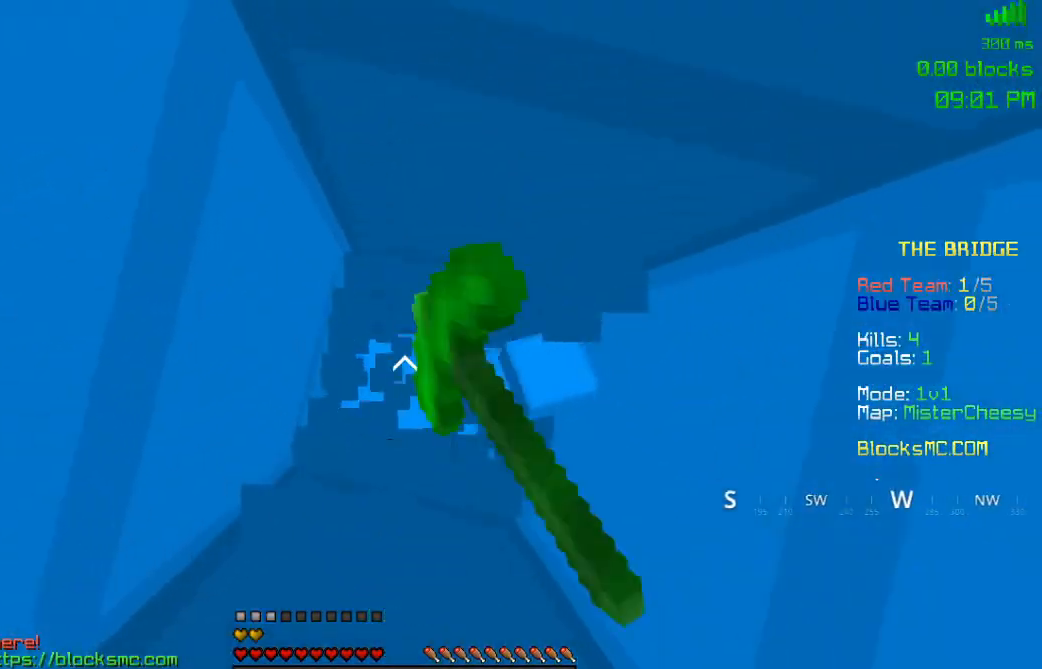
{"keys": [], "mouse": [], "events": [[483, "mouse_left", "up"]]}
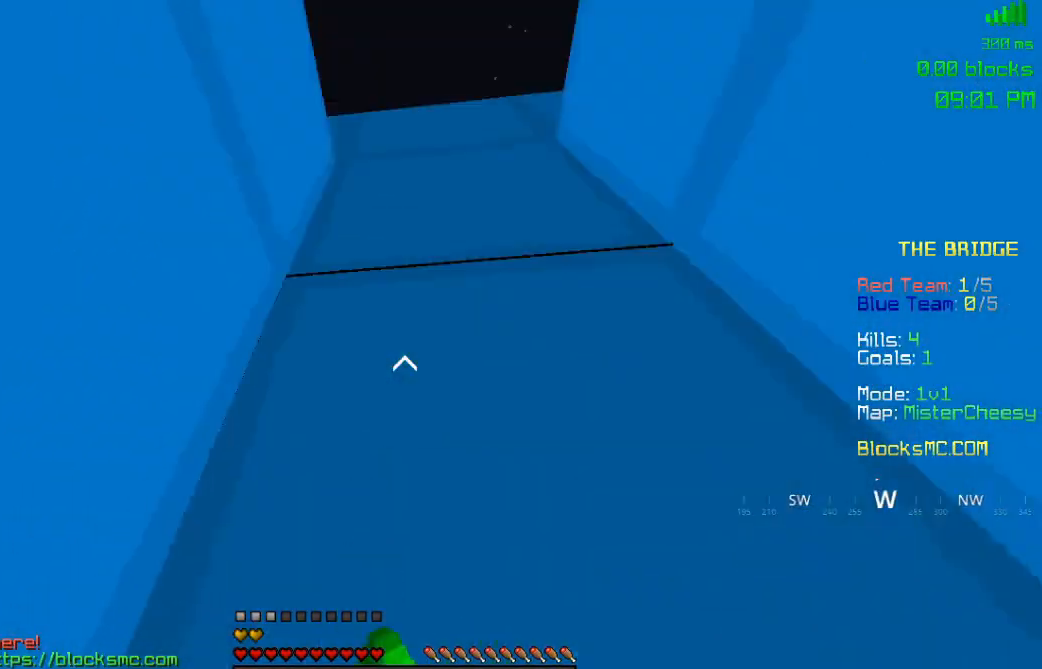
{"keys": [], "mouse": ["left"], "events": [[50, "mouse_right", "down"], [150, "mouse_right", "up"], [183, "mouse_left", "down"]]}
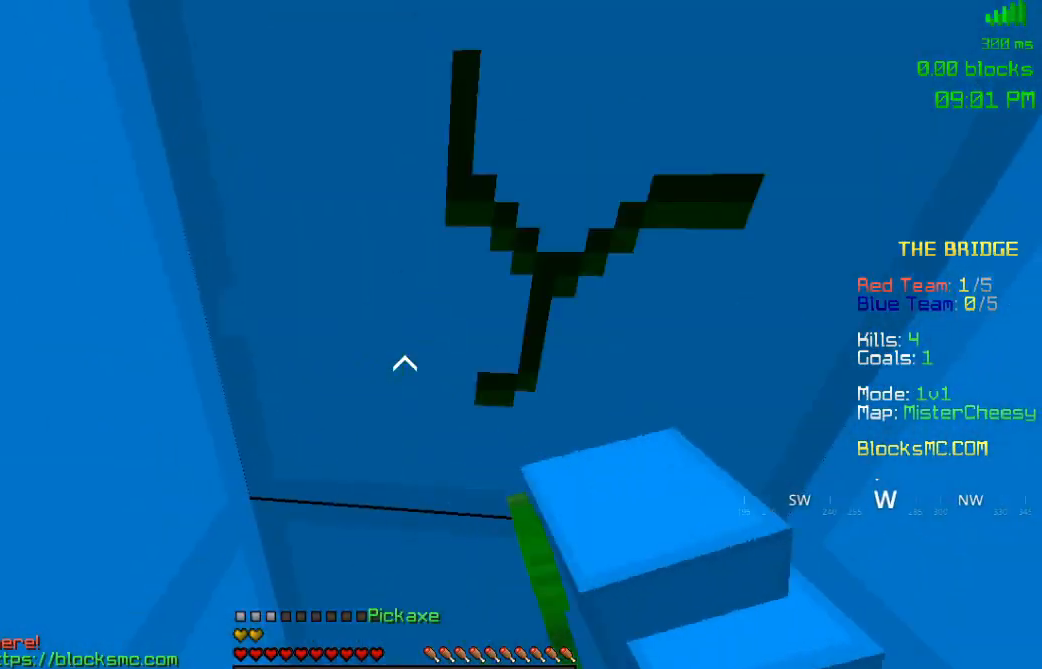
{"keys": ["w"], "mouse": ["left"], "events": [[233, "w", "down"]]}
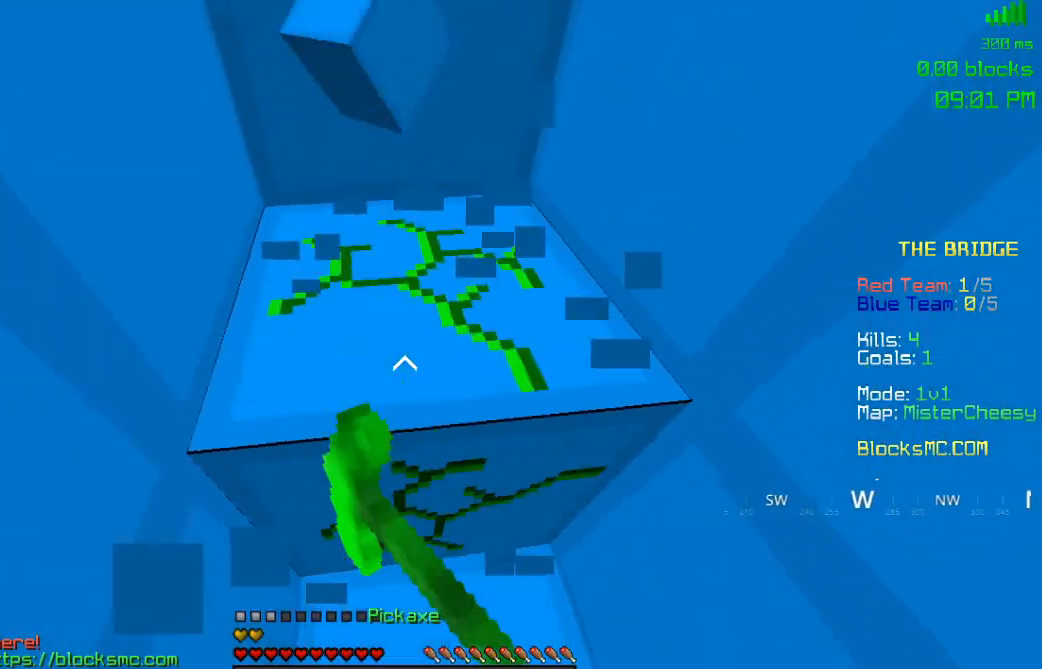
{"keys": ["w"], "mouse": ["left"], "events": []}
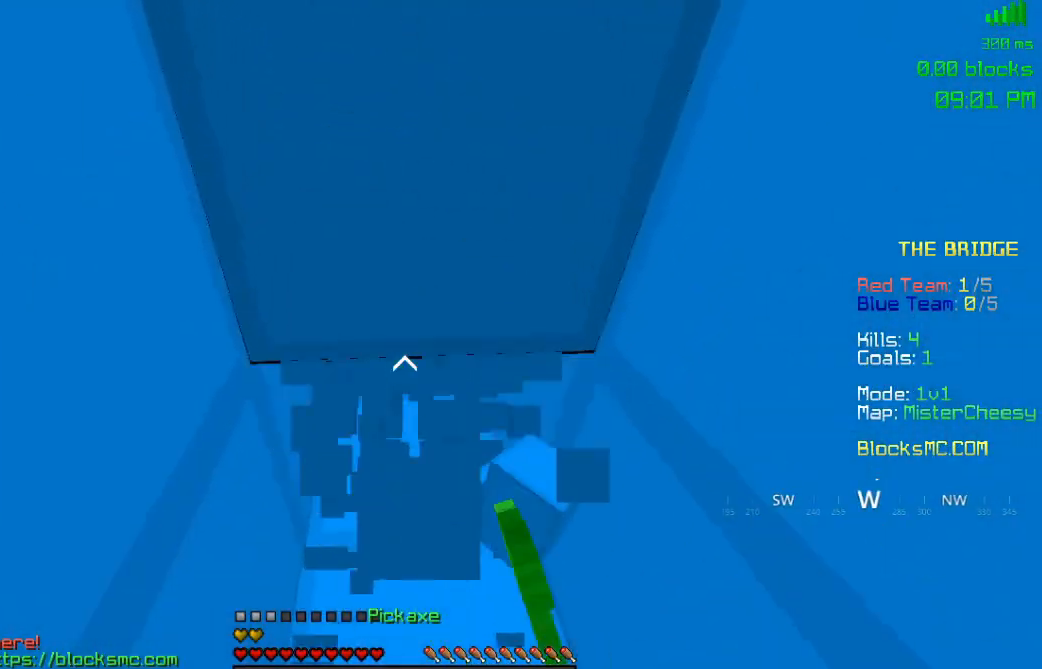
{"keys": ["w"], "mouse": ["left"], "events": []}
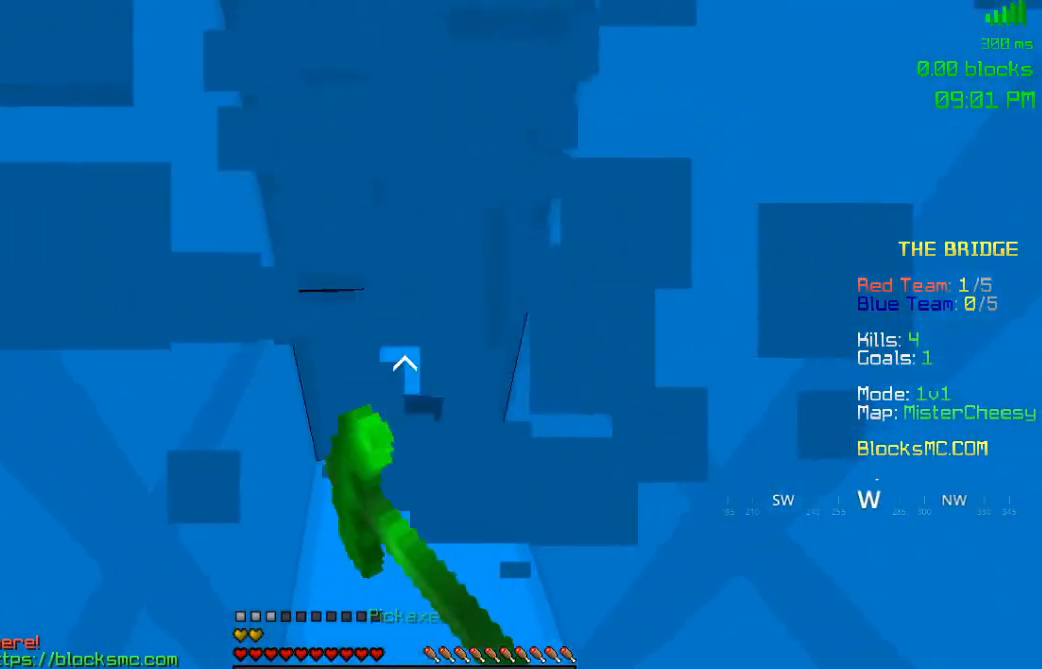
{"keys": ["w"], "mouse": ["left"], "events": []}
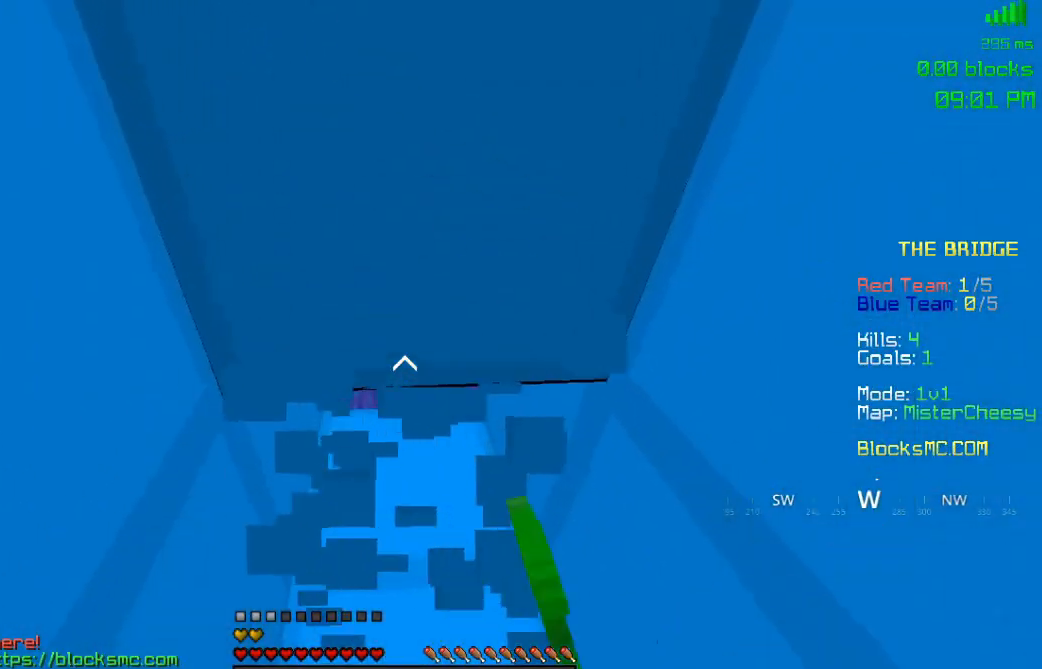
{"keys": ["w"], "mouse": ["left"], "events": []}
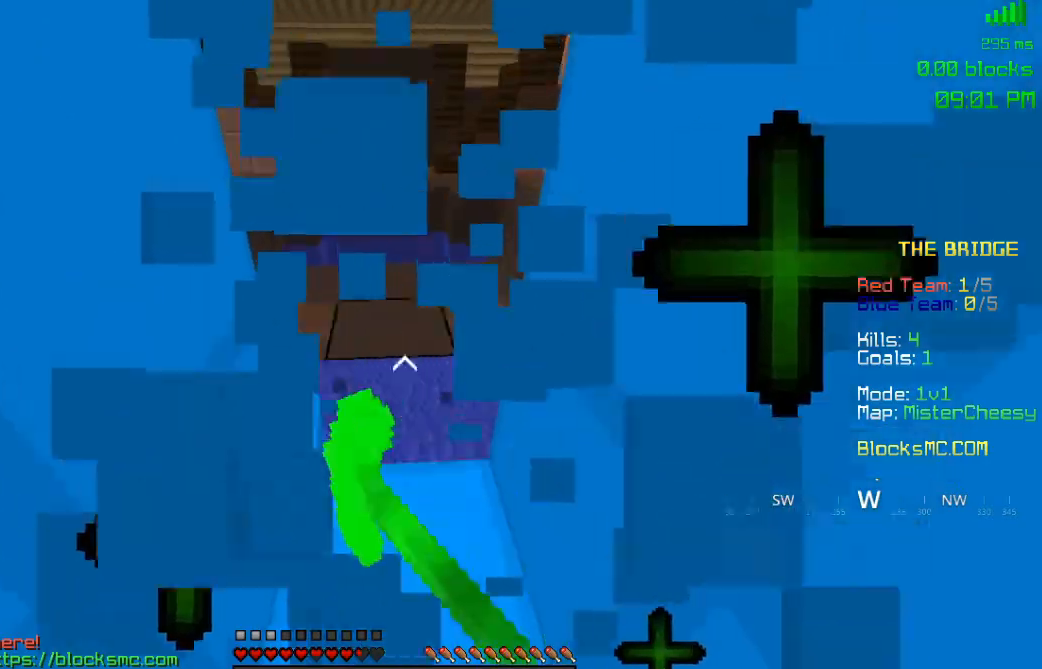
{"keys": ["w"], "mouse": [], "events": [[200, "mouse_left", "up"], [200, "space", "down"], [433, "space", "up"]]}
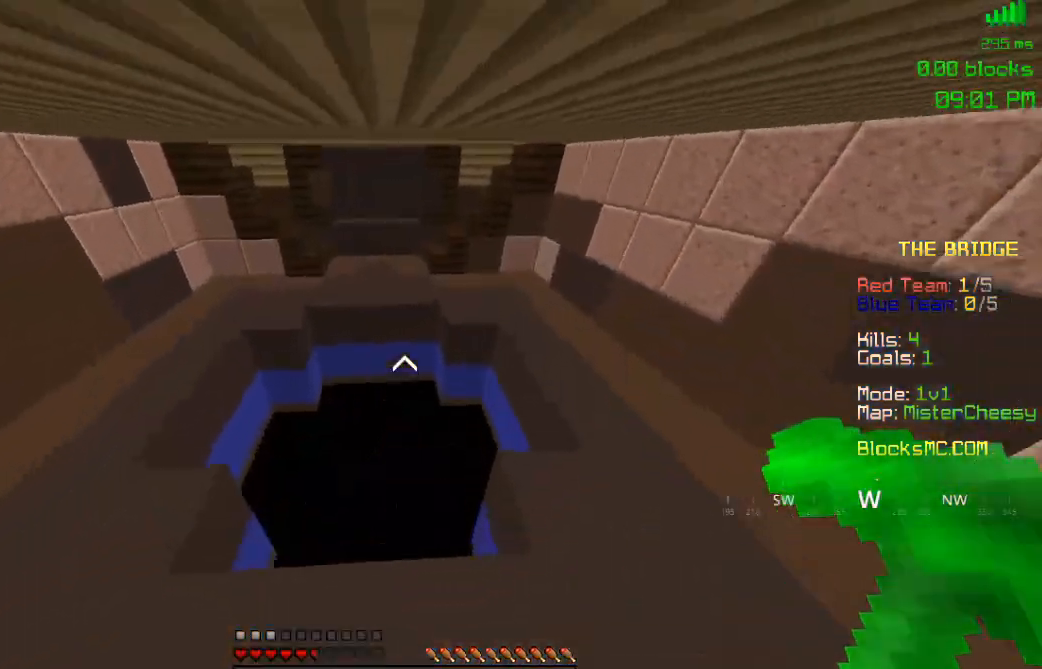
{"keys": ["w"], "mouse": ["left", "right"], "events": [[217, "mouse_left", "down"], [217, "mouse_right", "down"]]}
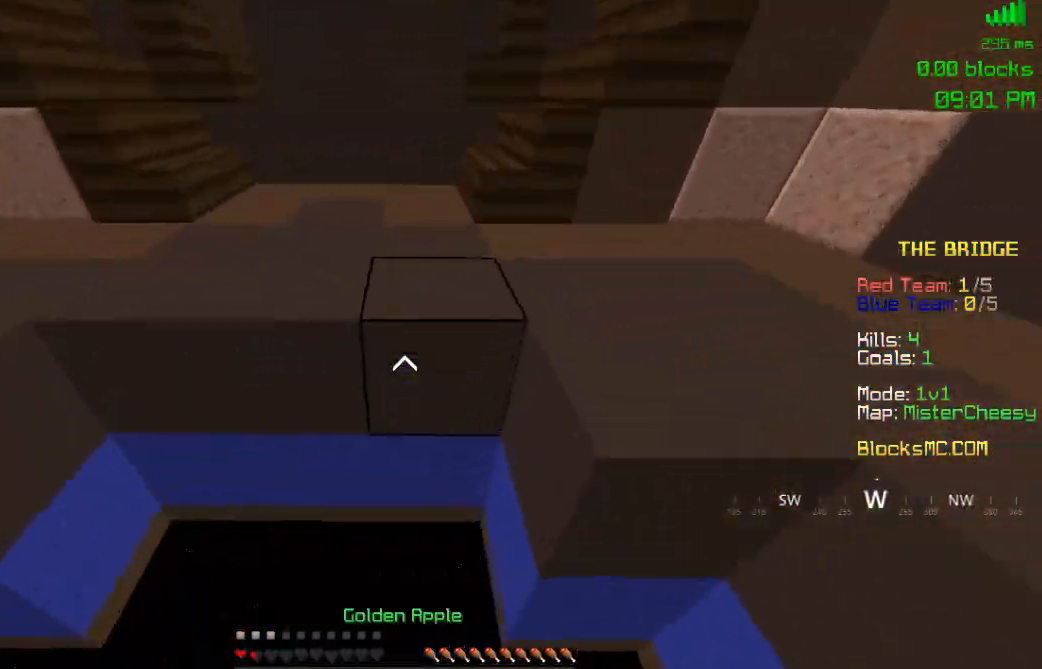
{"keys": ["w"], "mouse": ["left", "right"], "events": []}